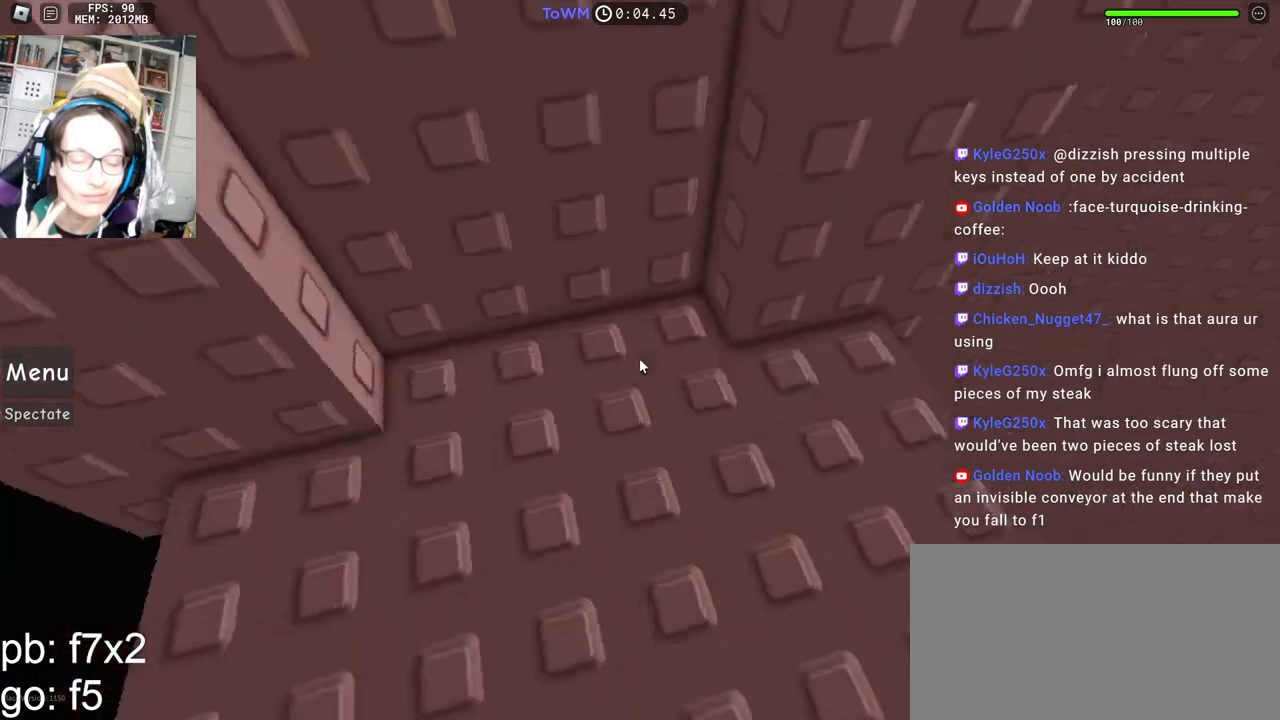
Gameplay with keyboard and mouse; each line is a JSON object with the keys and mouse buttons held at the frame after it. "events" lists presses ("down") and releases ("up") of "a", "ctrl", "d", "e", "q", "s", "shift", "space", "w", "mouse_left", "mouse_wheel", "mouse_right", "mouse_mb4" and "mouse_mb5" between this image and that frame as [ms after this image, input, new state], when the widget could be followed in between. "mouse_left", "mouse_wheel", "mouse_right", "mouse_mb4", "mouse_mb5" = the "left", "wheel", "right", "mb4", "mb5" buttons of the "mouse" list. No other keys are recorded. "wheel" means that the mouse wheel is clicked or scrolled. Mouse movement is not recorded.
{"keys": ["d", "w"], "mouse": ["right"], "events": [[234, "d", "down"], [234, "w", "down"], [284, "mouse_right", "down"]]}
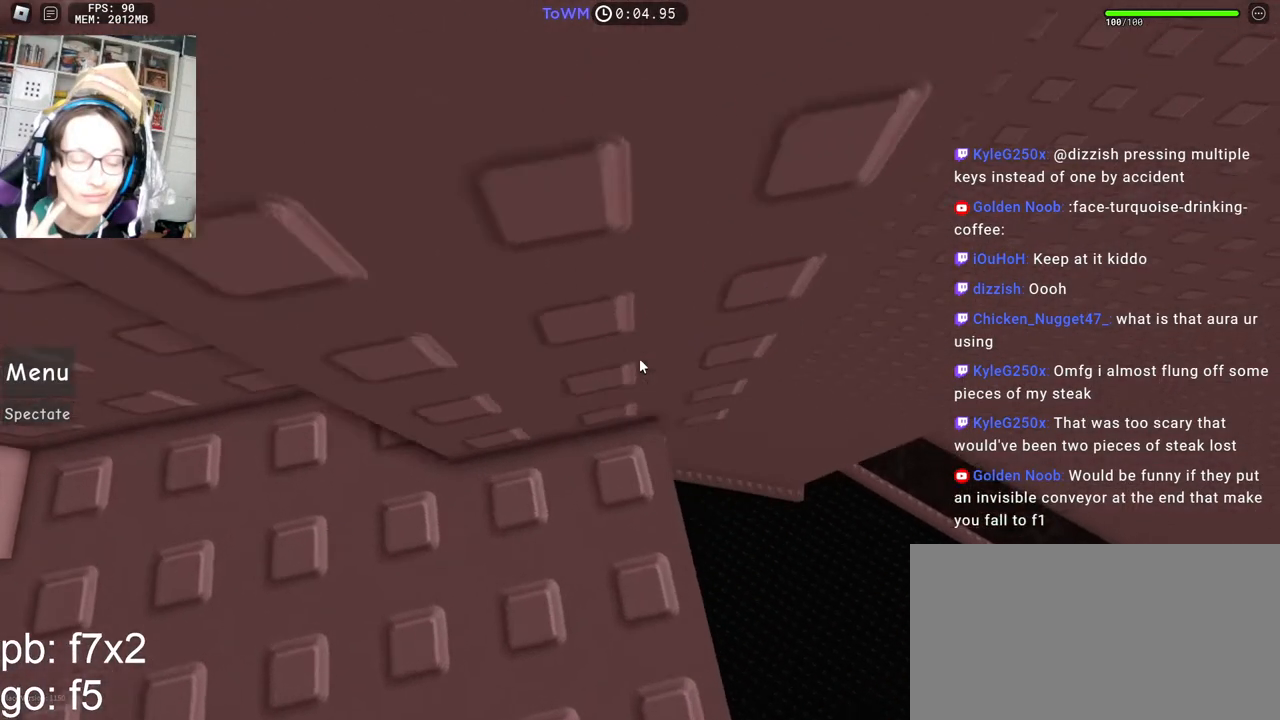
{"keys": ["d"], "mouse": ["right"], "events": [[34, "d", "up"], [34, "w", "up"], [84, "d", "down"], [100, "w", "down"], [200, "space", "down"], [200, "w", "up"], [300, "space", "up"]]}
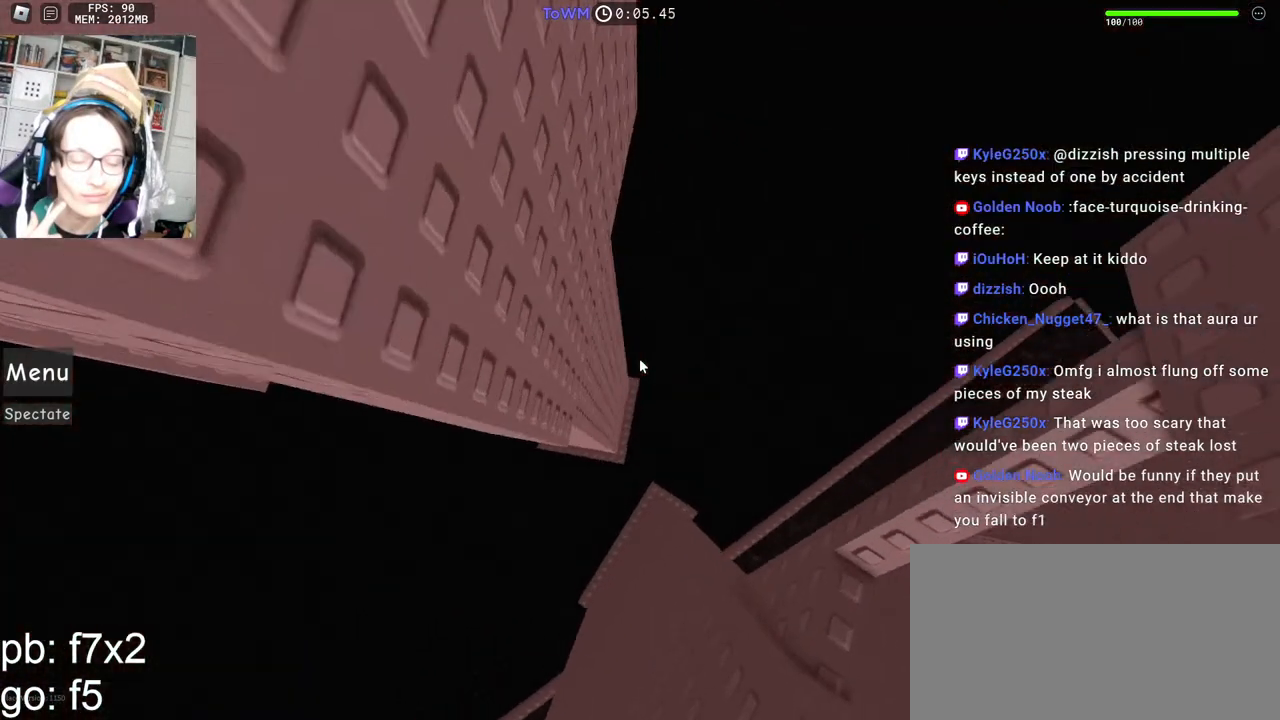
{"keys": [], "mouse": [], "events": [[317, "d", "up"], [467, "mouse_right", "up"]]}
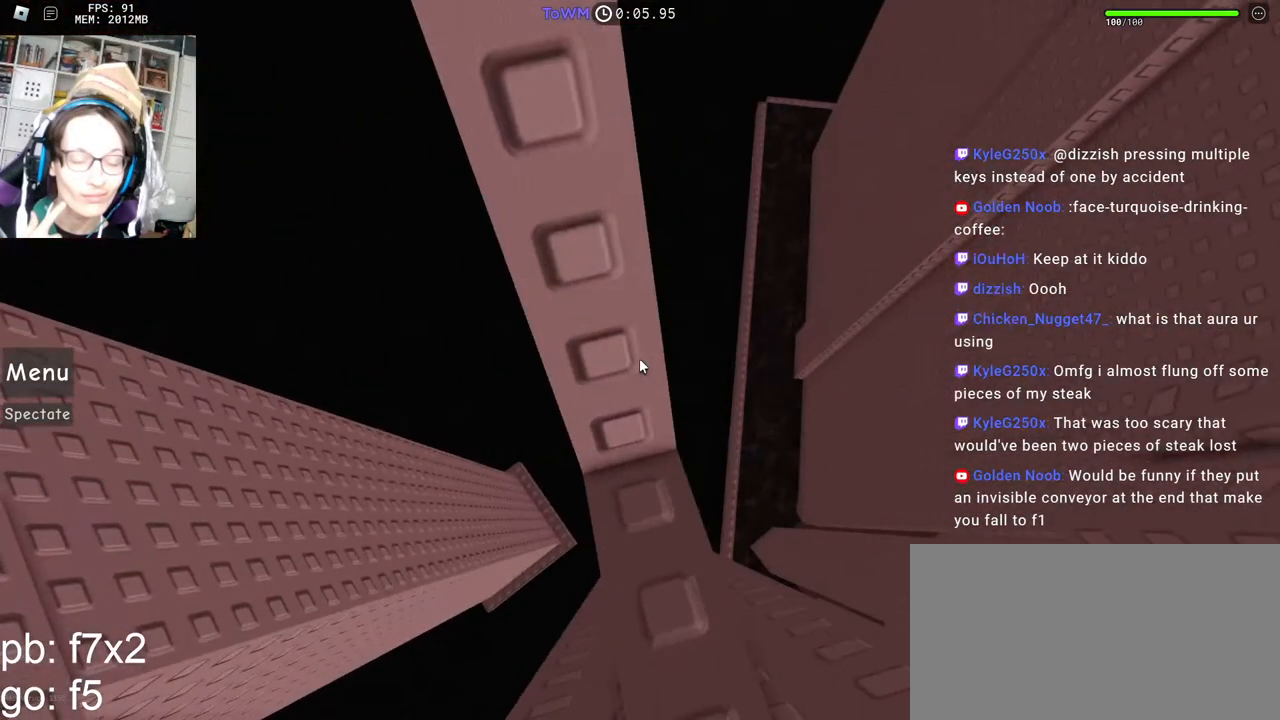
{"keys": [], "mouse": [], "events": []}
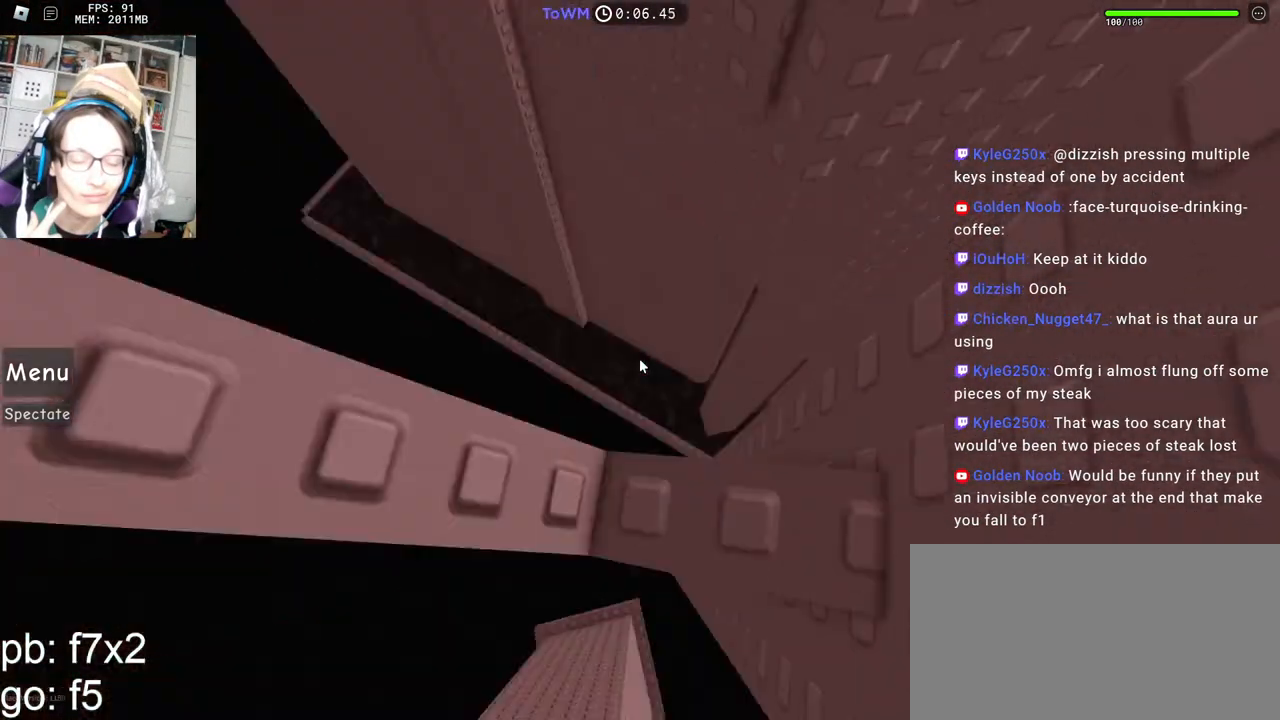
{"keys": [], "mouse": [], "events": []}
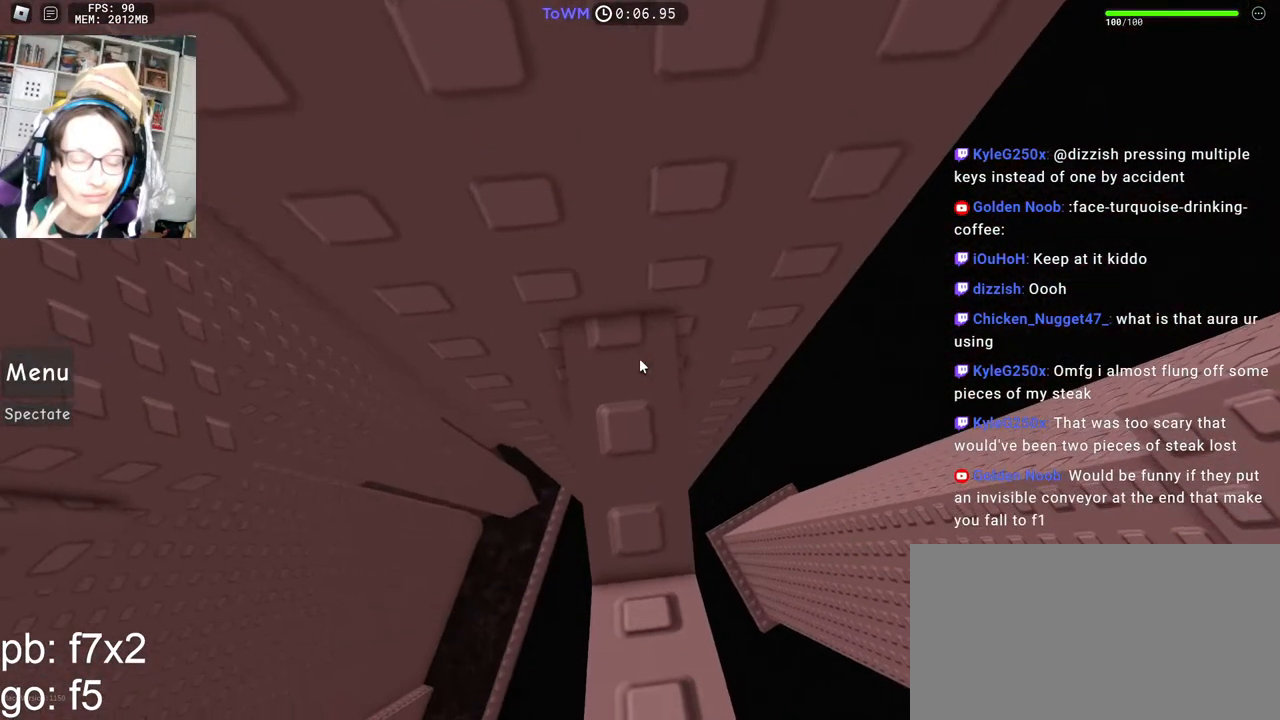
{"keys": [], "mouse": [], "events": []}
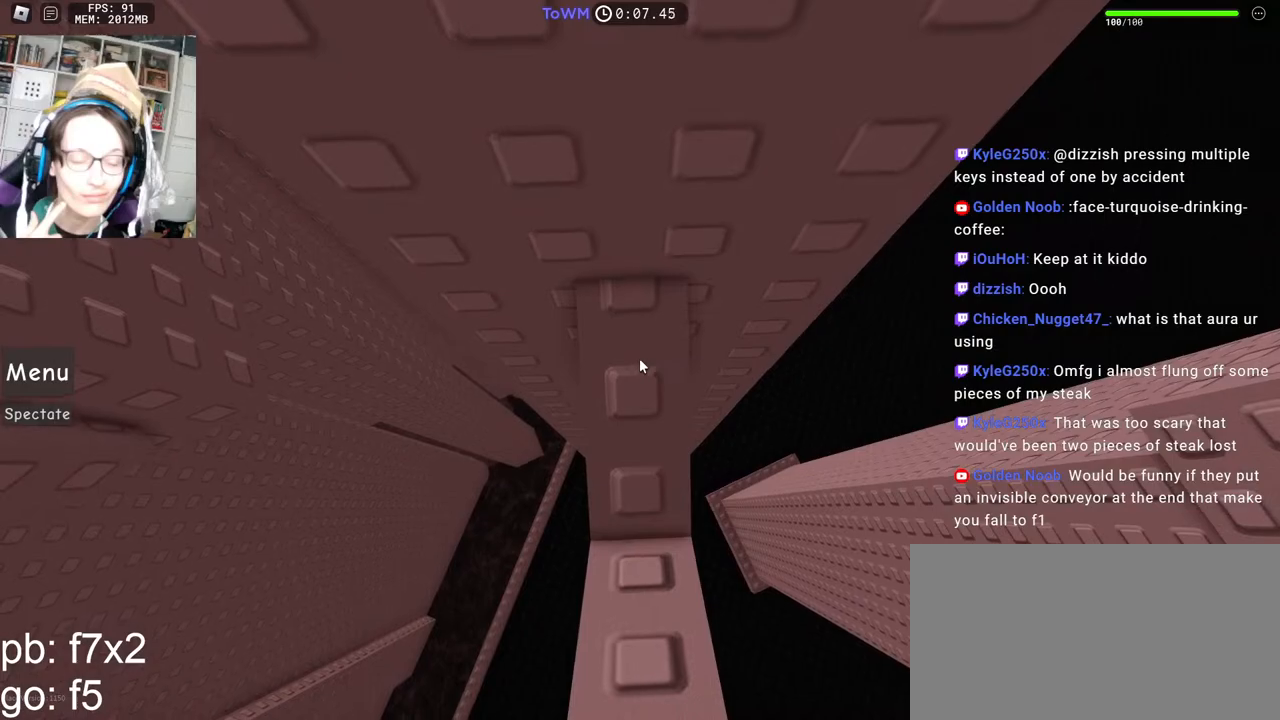
{"keys": [], "mouse": [], "events": []}
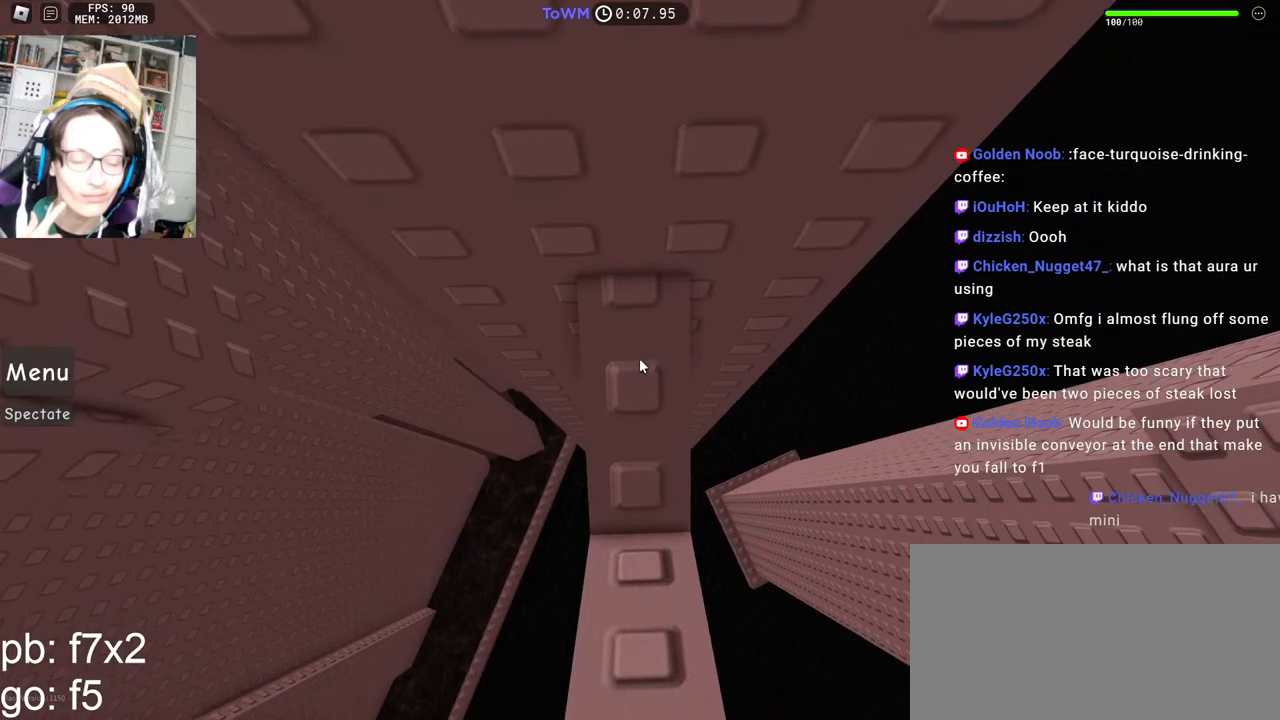
{"keys": [], "mouse": [], "events": []}
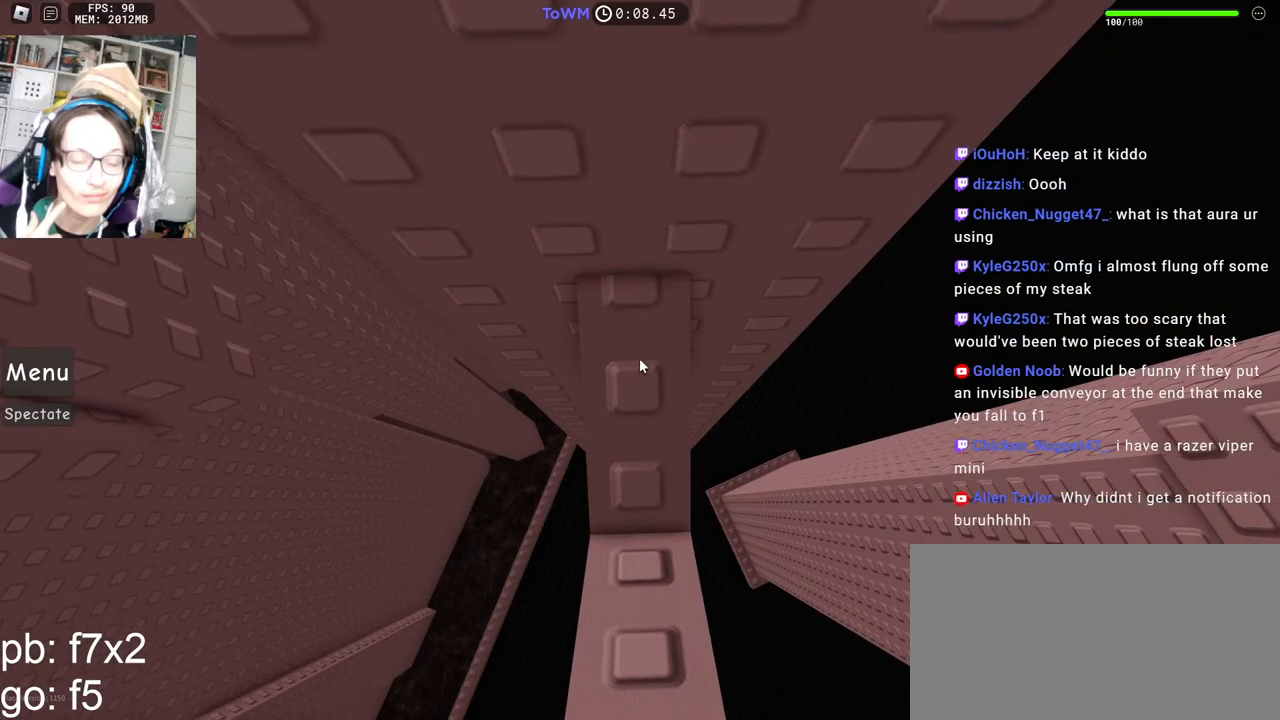
{"keys": [], "mouse": [], "events": []}
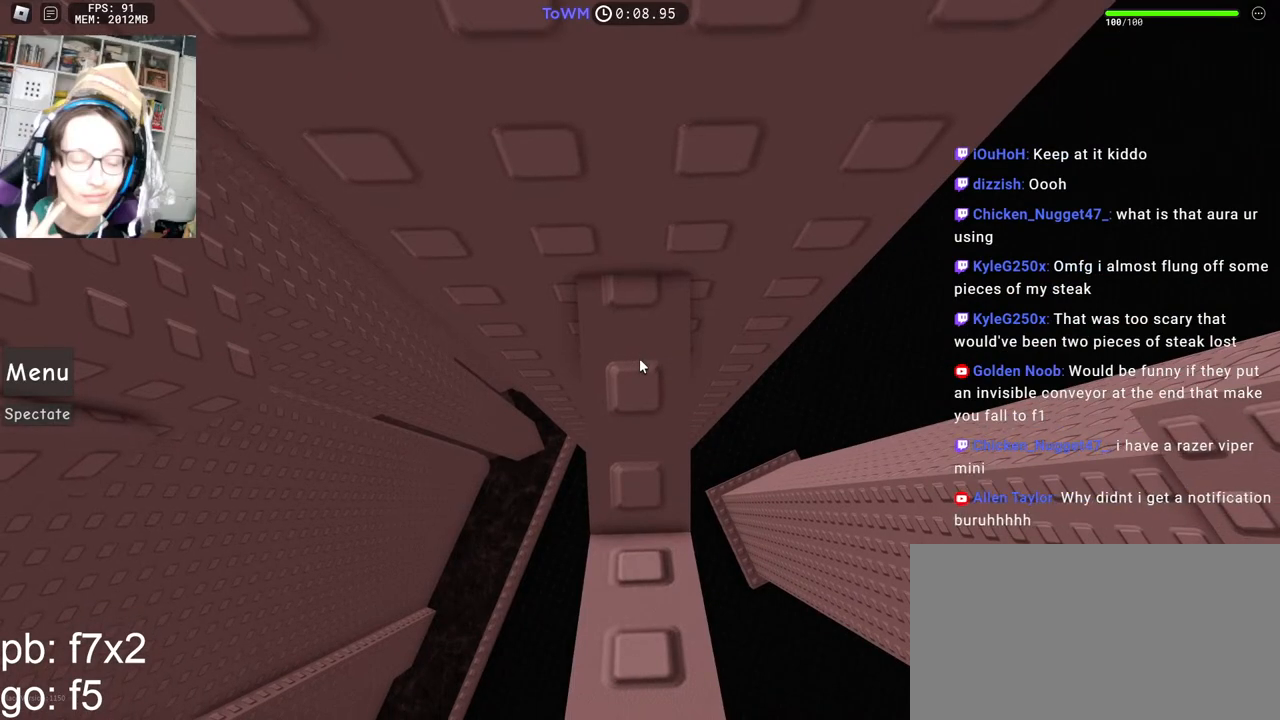
{"keys": [], "mouse": [], "events": [[384, "s", "down"], [400, "a", "down"], [467, "a", "up"], [484, "s", "up"]]}
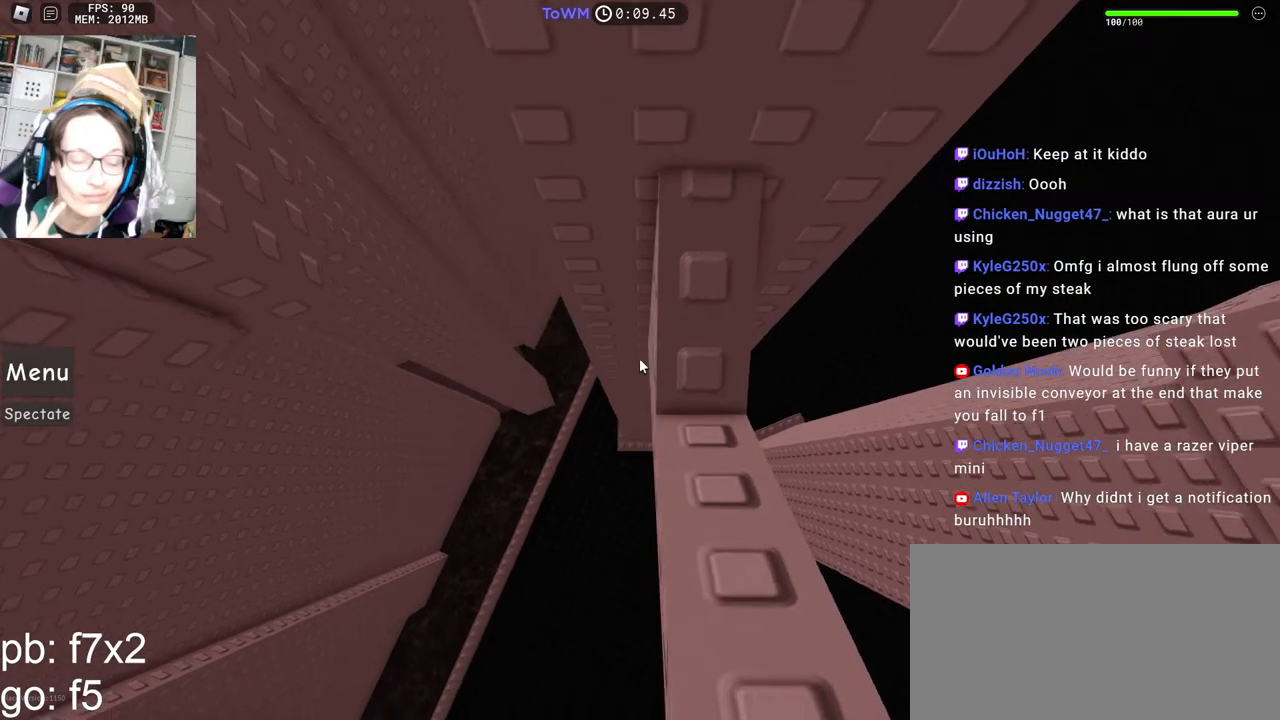
{"keys": ["a"], "mouse": [], "events": [[234, "a", "down"], [384, "space", "down"], [467, "space", "up"]]}
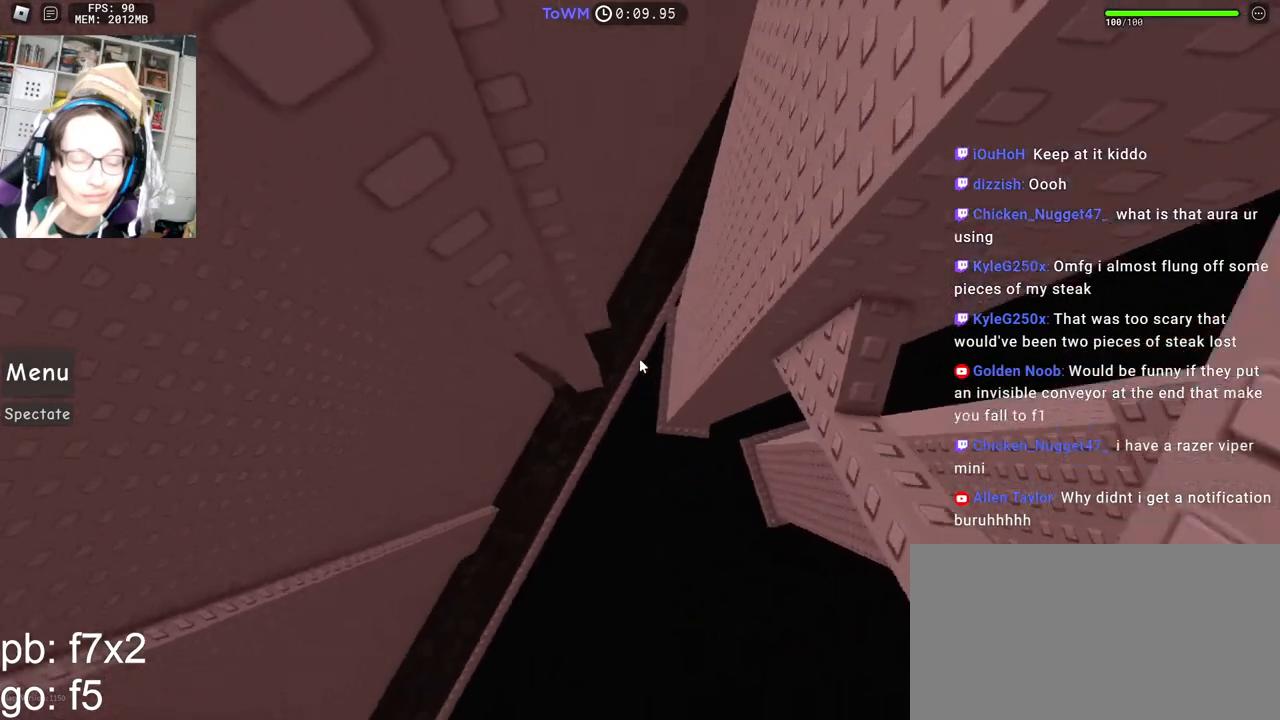
{"keys": ["a", "shift"], "mouse": ["right"], "events": [[384, "shift", "down"], [500, "mouse_right", "down"]]}
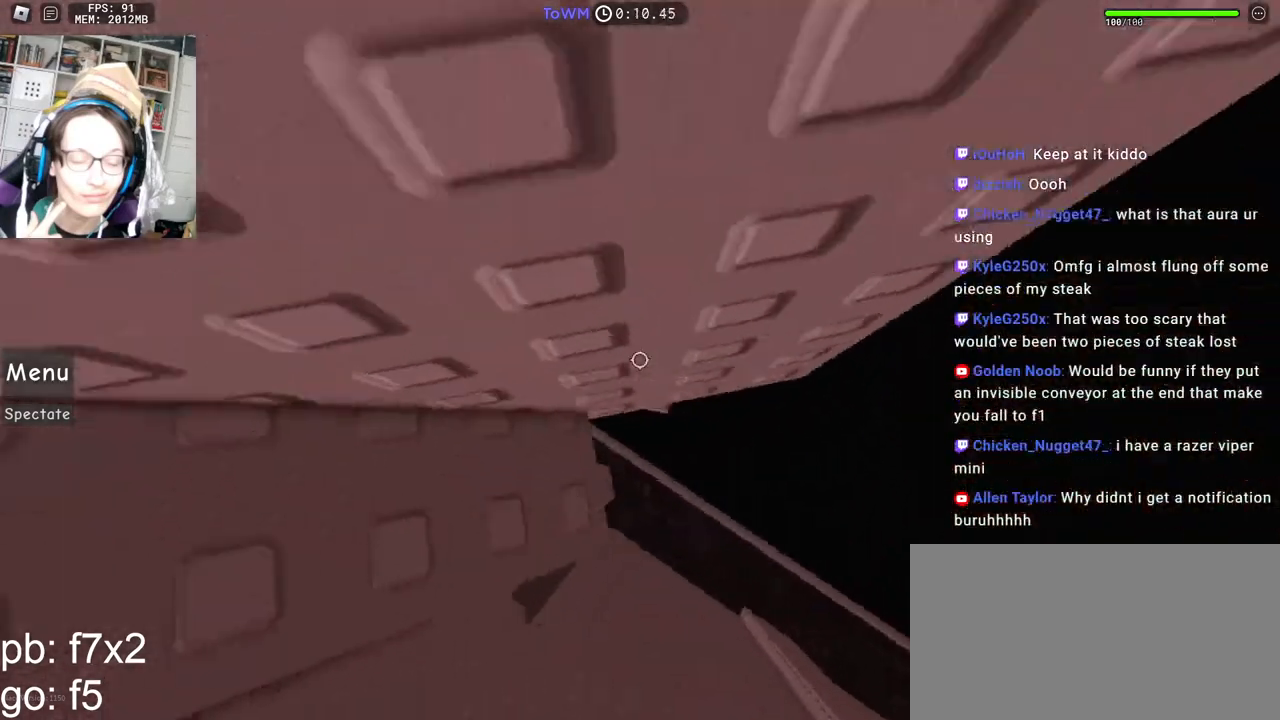
{"keys": ["w"], "mouse": ["right"], "events": [[34, "w", "down"], [67, "shift", "up"], [117, "a", "up"], [167, "w", "up"], [234, "w", "down"]]}
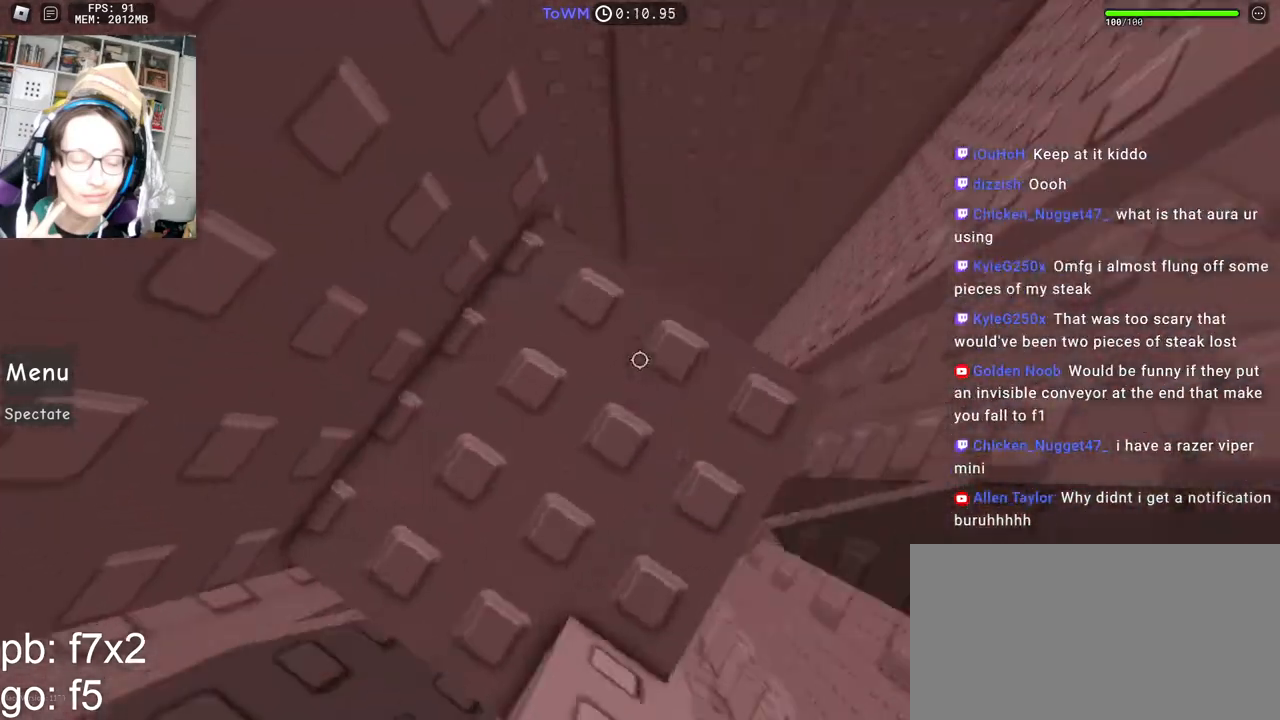
{"keys": [], "mouse": ["right"], "events": [[50, "w", "up"], [184, "w", "down"], [267, "w", "up"], [384, "d", "down"], [384, "w", "down"], [450, "d", "up"], [450, "w", "up"]]}
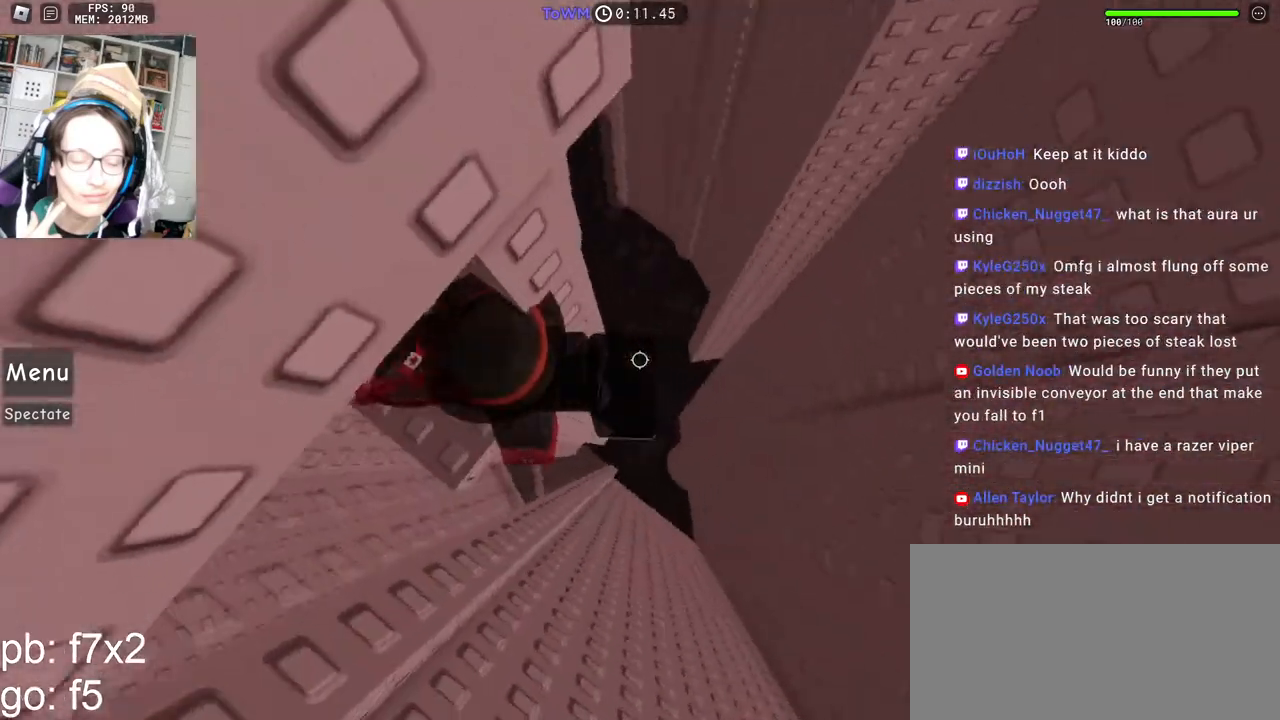
{"keys": ["d", "w"], "mouse": ["right"], "events": [[100, "d", "down"], [200, "space", "down"], [317, "space", "up"], [484, "w", "down"]]}
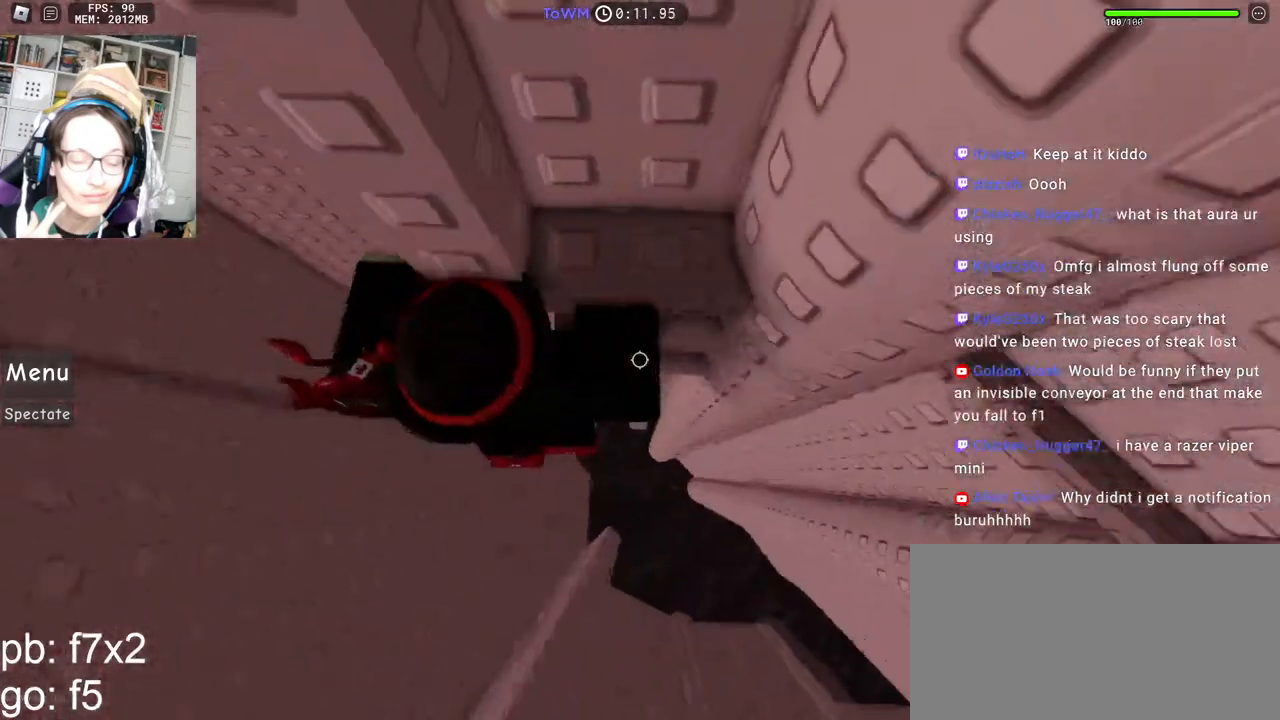
{"keys": ["a", "d", "w"], "mouse": ["right"], "events": [[50, "shift", "down"], [84, "d", "up"], [184, "mouse_right", "up"], [200, "d", "down"], [217, "shift", "up"], [467, "mouse_right", "down"], [500, "a", "down"]]}
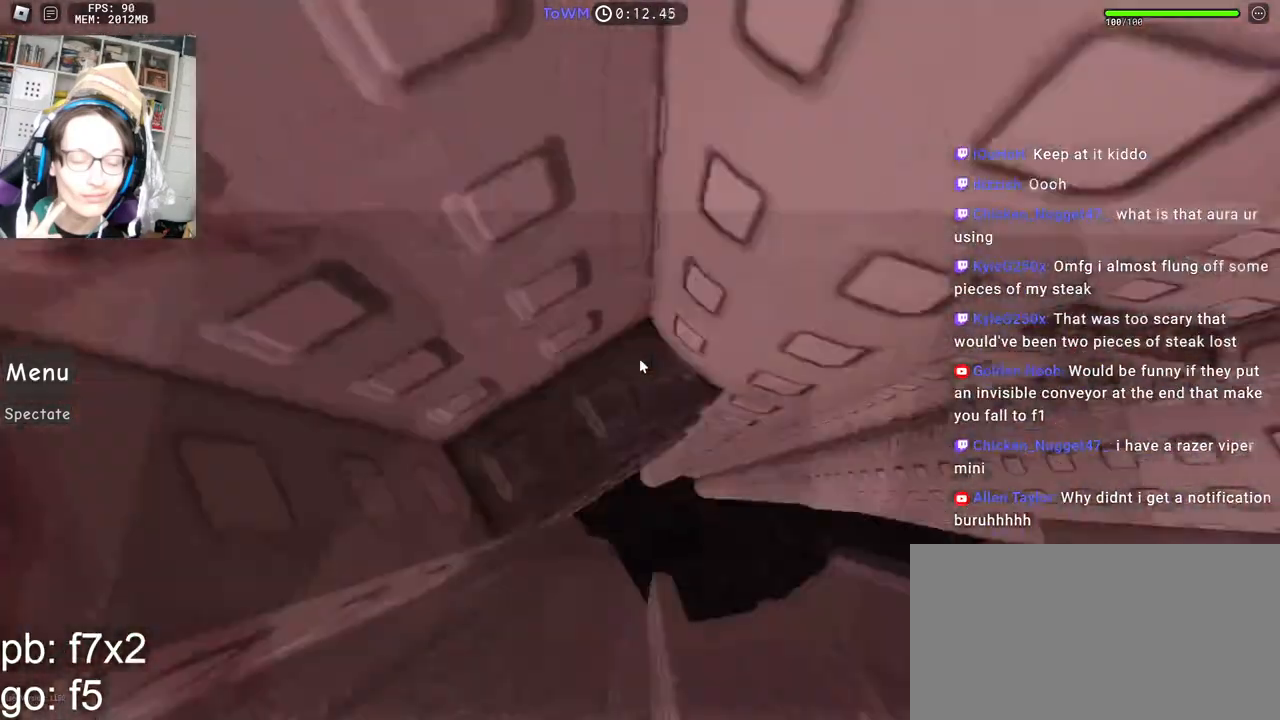
{"keys": ["w"], "mouse": ["right"], "events": [[17, "d", "up"], [117, "a", "up"], [117, "w", "up"], [250, "w", "down"], [317, "w", "up"], [484, "w", "down"]]}
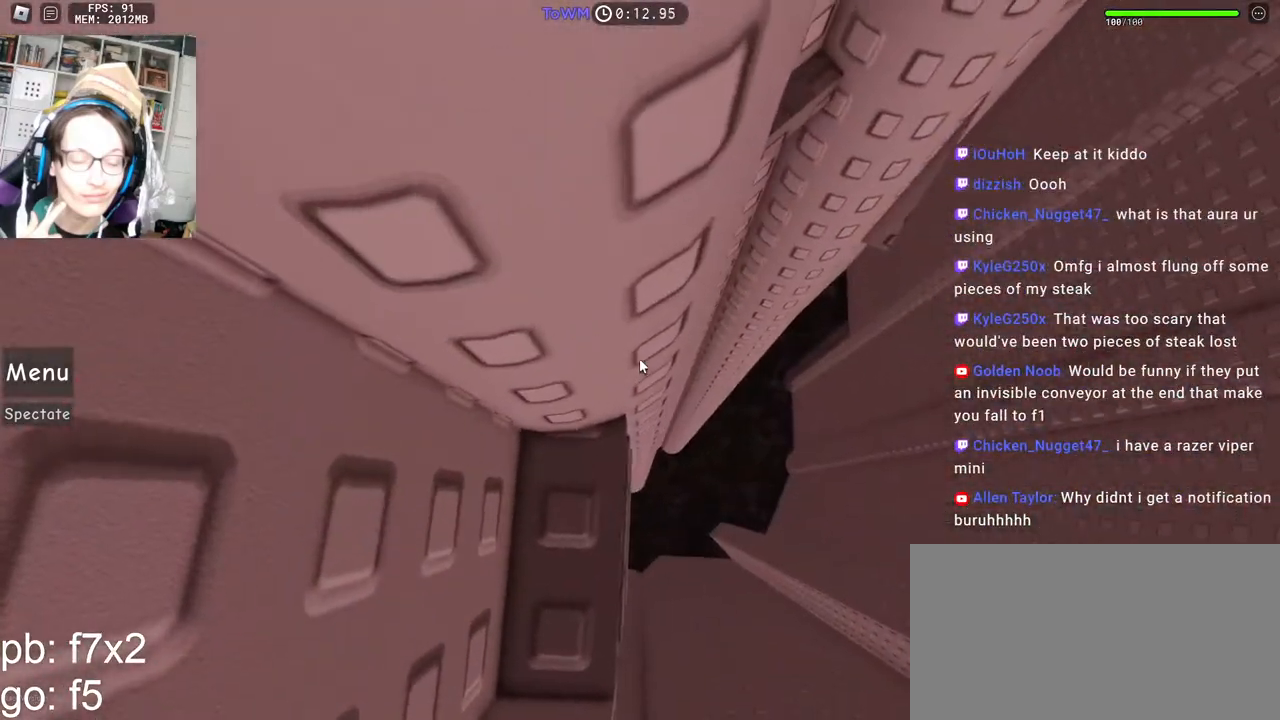
{"keys": [], "mouse": ["right"], "events": [[17, "w", "up"], [150, "w", "down"], [184, "w", "up"]]}
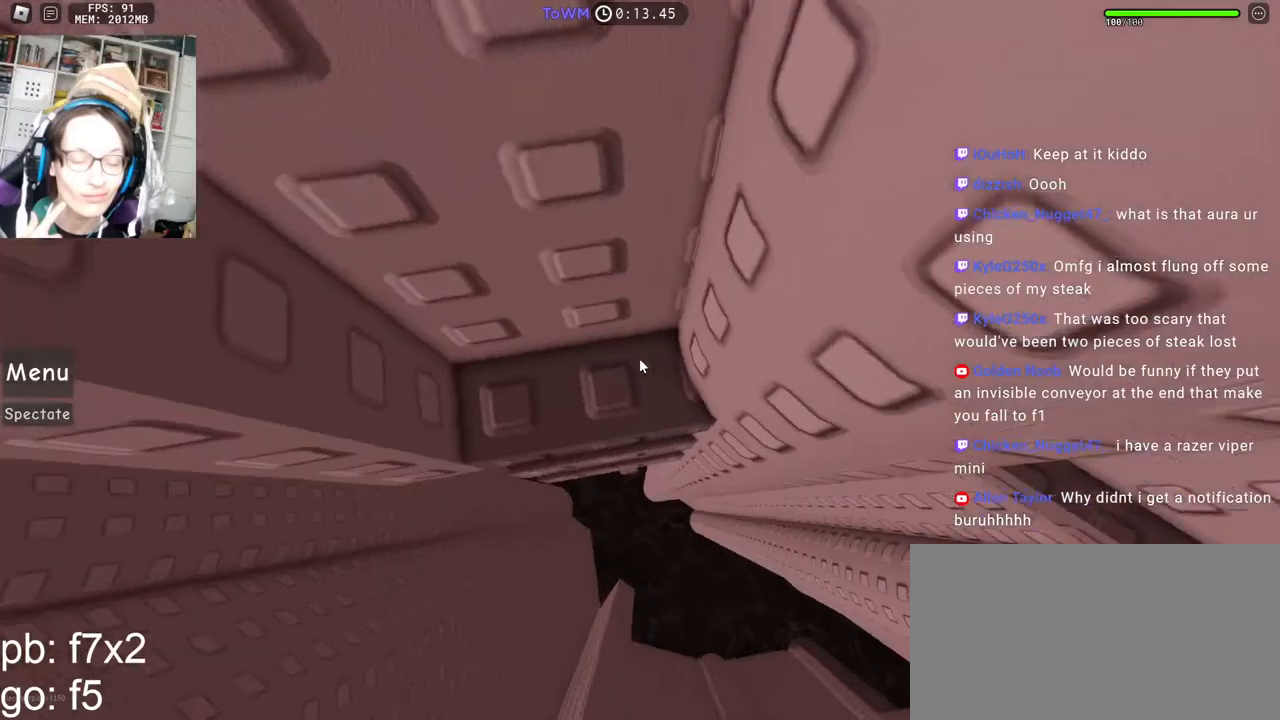
{"keys": ["d"], "mouse": ["right"], "events": [[267, "d", "down"]]}
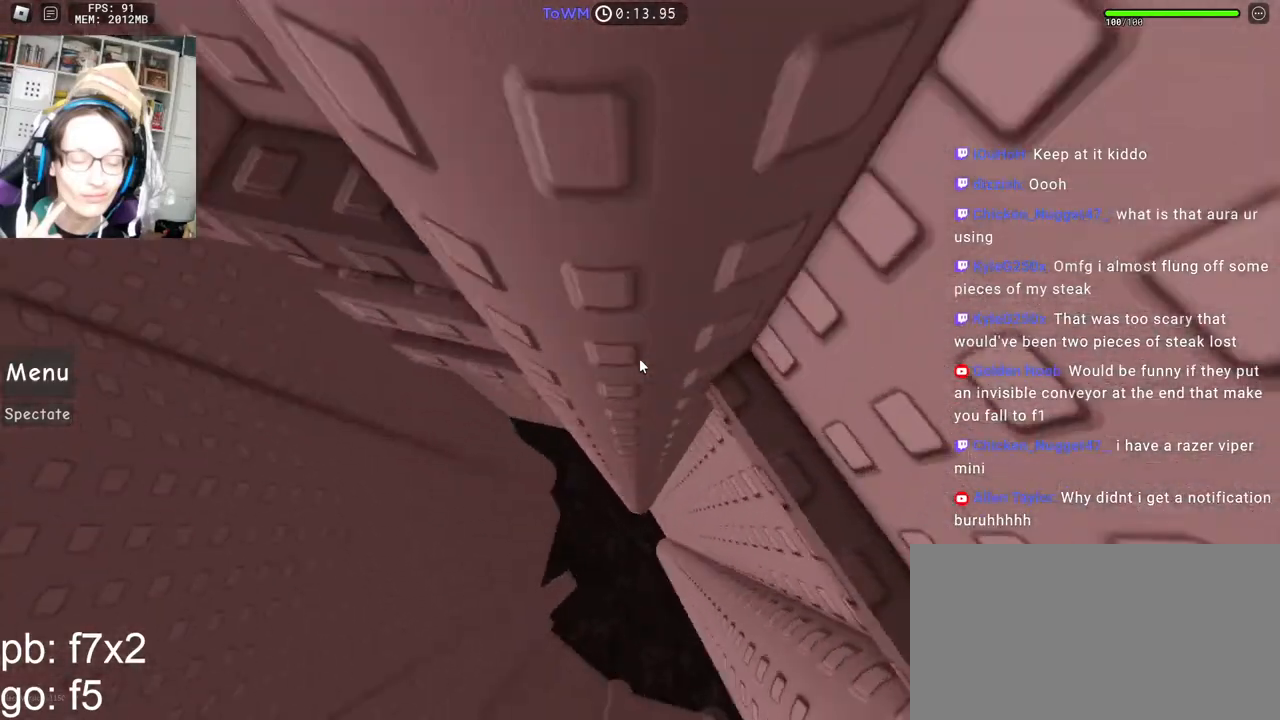
{"keys": [], "mouse": ["right"], "events": [[34, "w", "down"], [134, "d", "up"], [234, "w", "up"], [317, "w", "down"], [367, "w", "up"]]}
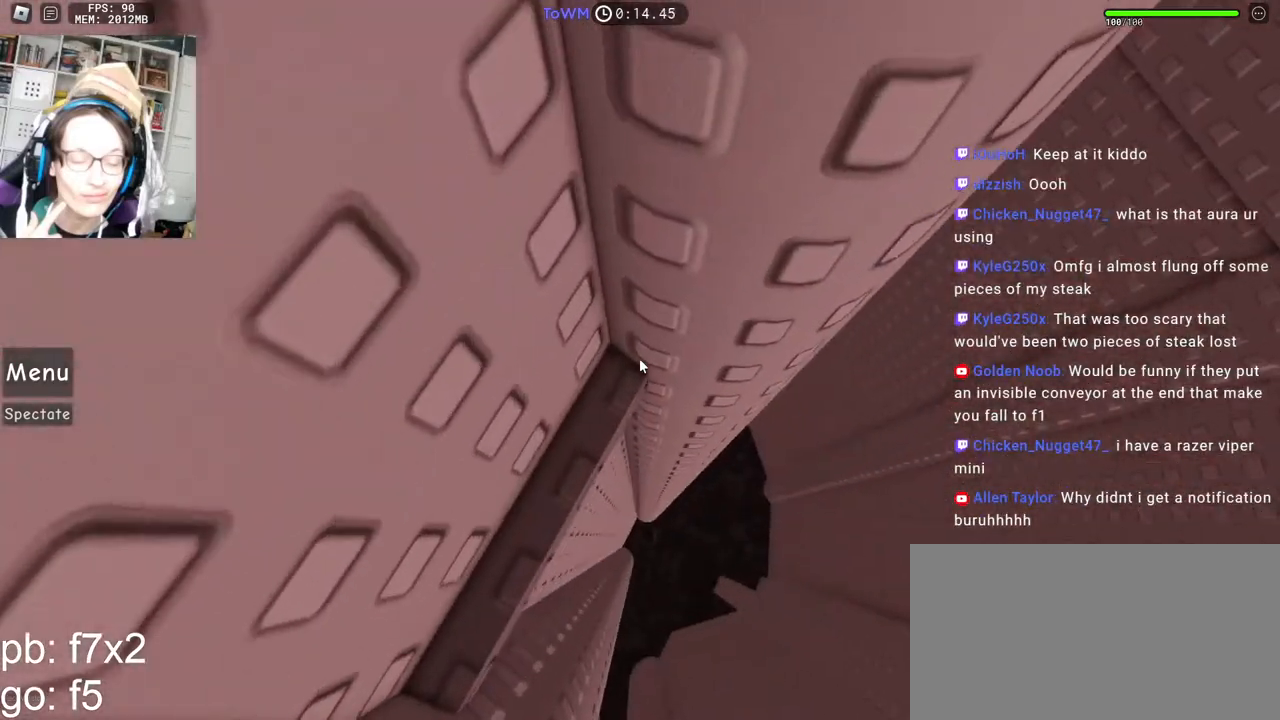
{"keys": ["d"], "mouse": ["right"], "events": [[334, "d", "down"]]}
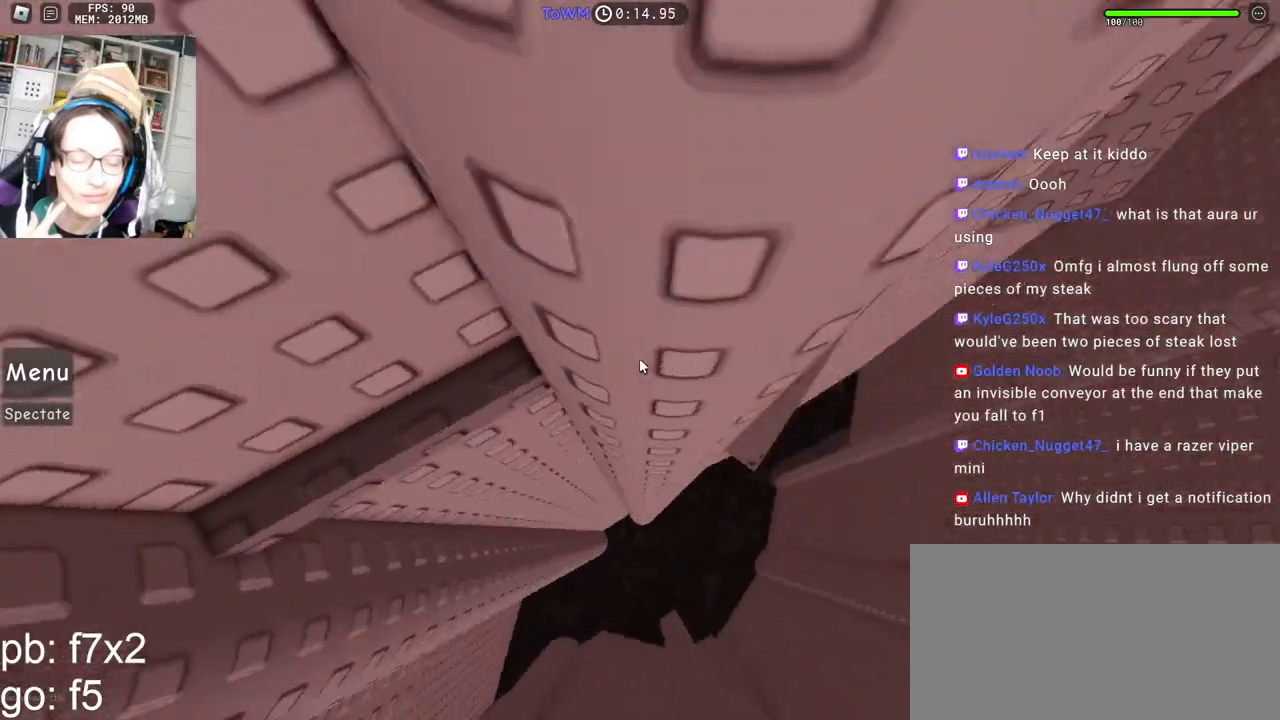
{"keys": [], "mouse": ["right"], "events": [[167, "w", "down"], [300, "d", "up"], [350, "w", "up"]]}